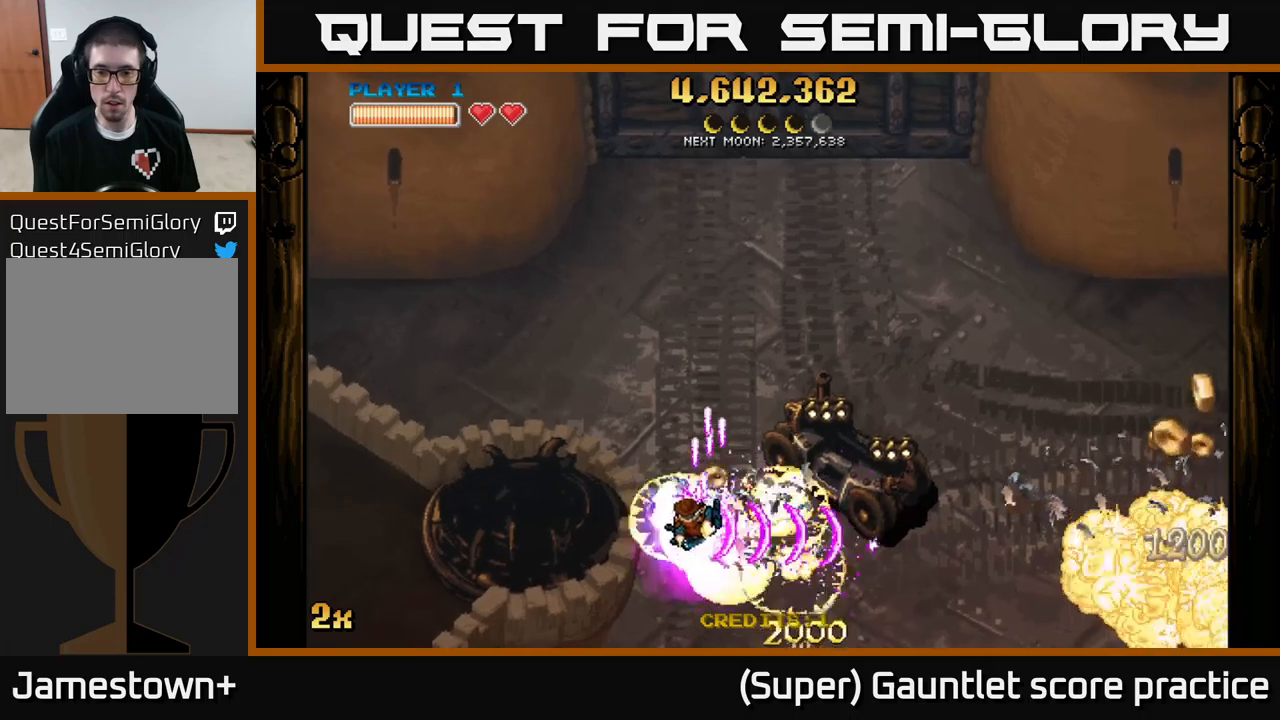
Gameplay with a controller (Xbox layout); each line is a JSON object with the inputs held at the frame after it. "events" lists button and stick changes between this image and that frame as [ms after this image, input, new state], when the widget could be followed in between. Not read: right_stick.
{"buttons": ["A"], "left_stick": "right", "events": [[50, "left_stick", "right"]]}
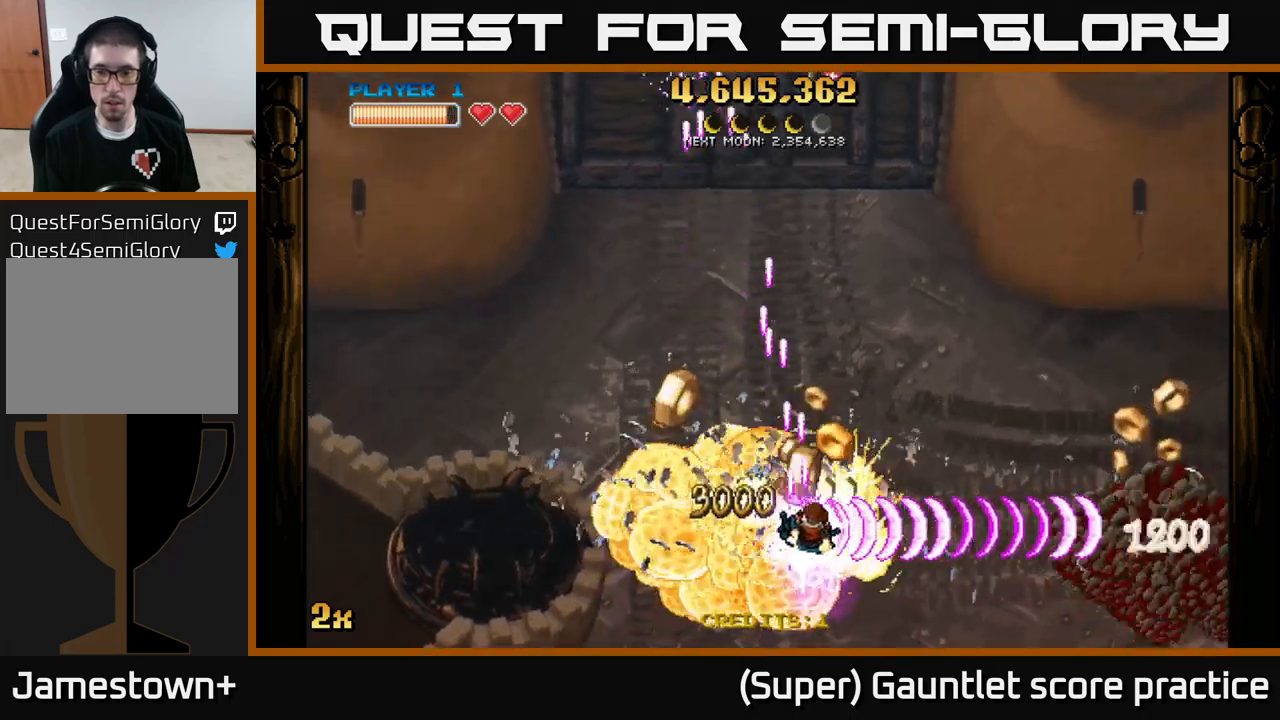
{"buttons": ["A"], "left_stick": "left", "events": [[67, "left_stick", "down-right"], [333, "left_stick", "left"]]}
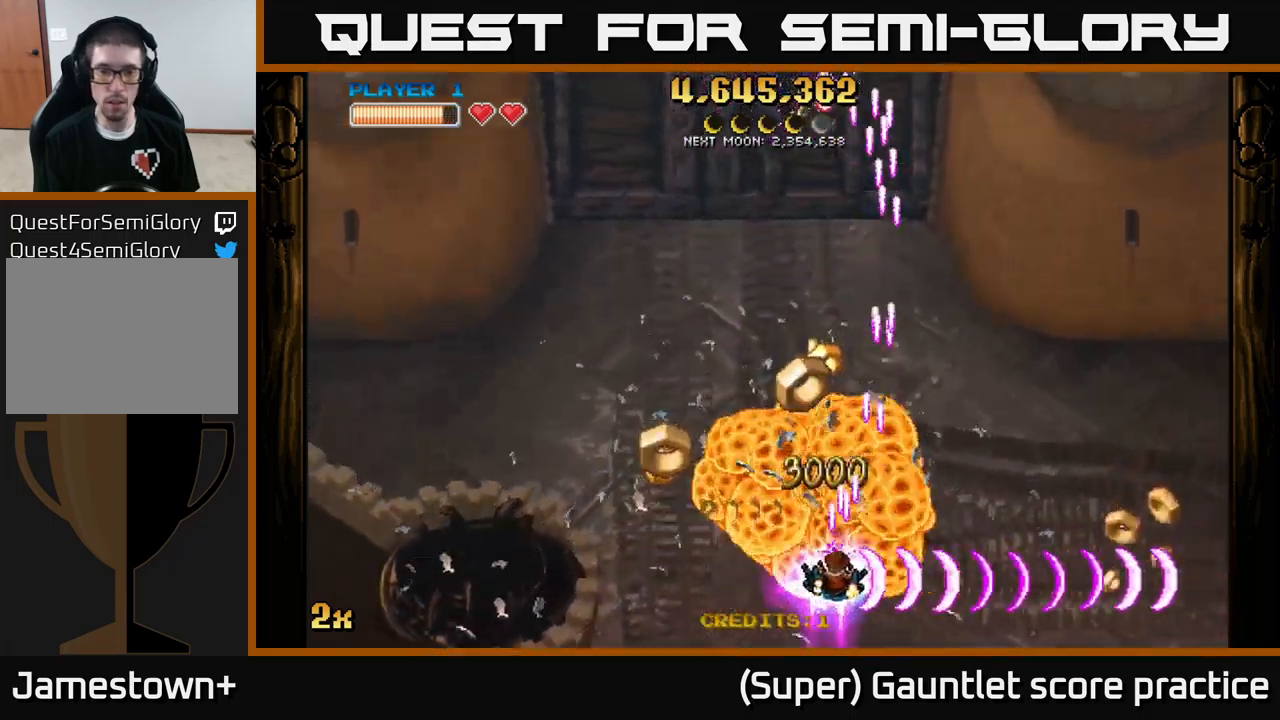
{"buttons": ["A"], "left_stick": "up", "events": [[317, "left_stick", "up"], [333, "X", "down"], [467, "X", "up"]]}
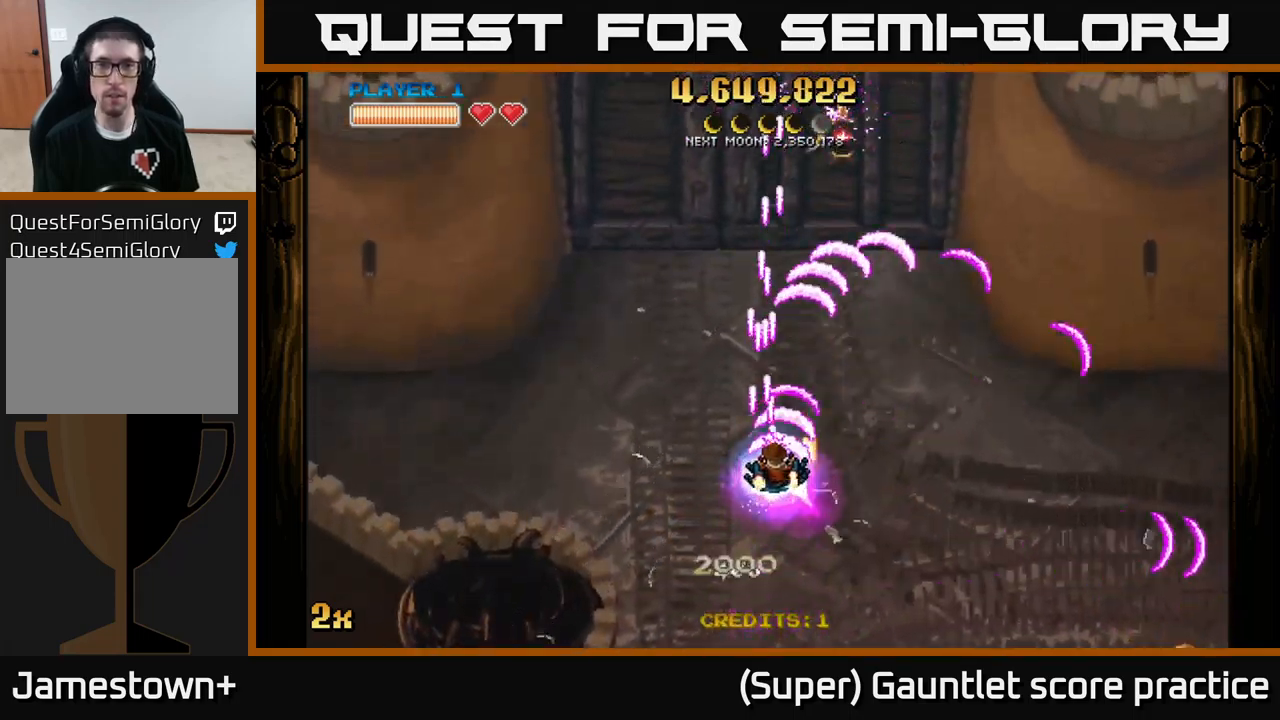
{"buttons": ["A"], "left_stick": "down", "events": [[100, "left_stick", "center"], [233, "left_stick", "down"]]}
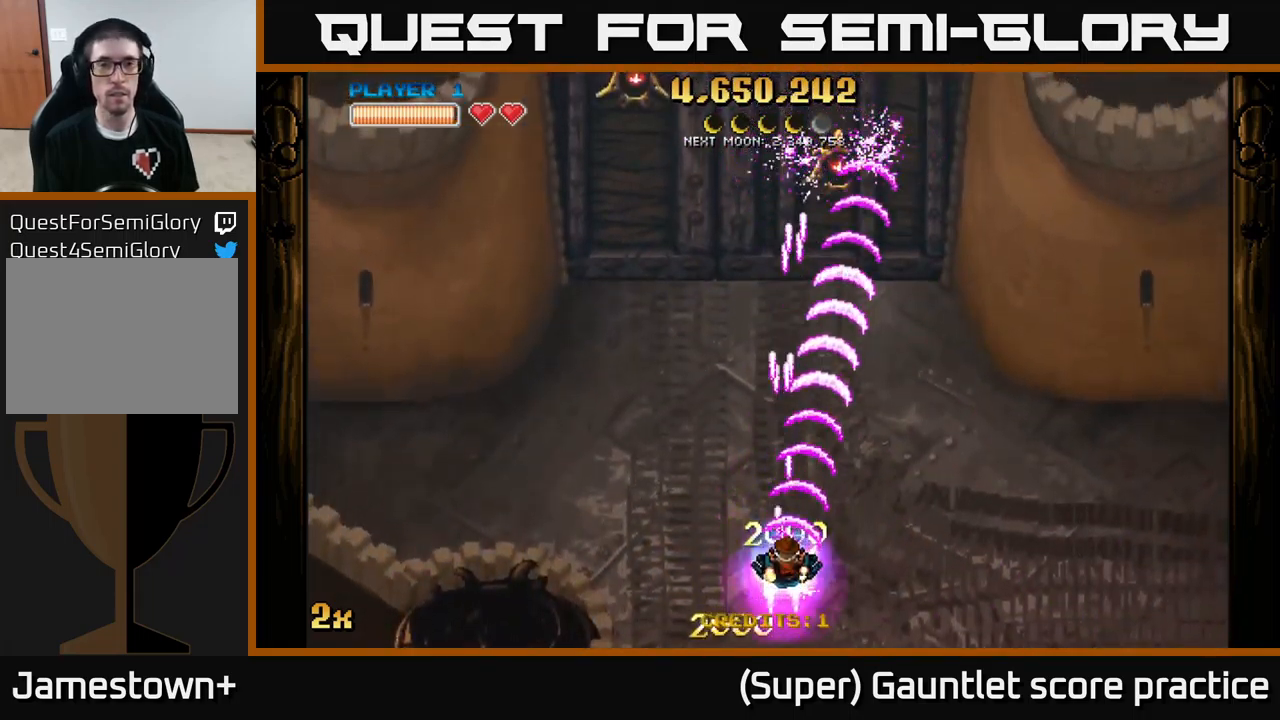
{"buttons": ["A"], "left_stick": "up", "events": [[167, "left_stick", "up"], [217, "X", "down"], [350, "X", "up"], [450, "A", "up"], [467, "A", "down"]]}
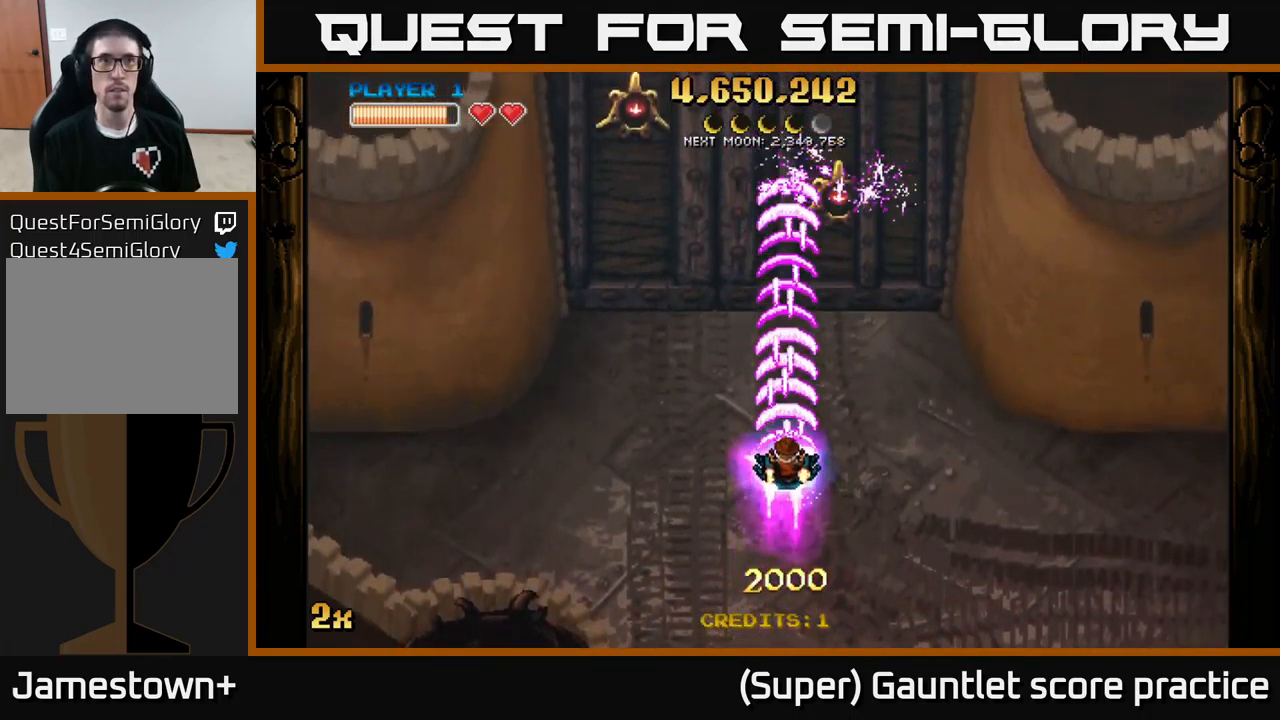
{"buttons": ["A"], "left_stick": "center", "events": [[50, "left_stick", "center"], [267, "left_stick", "down-left"], [450, "left_stick", "center"]]}
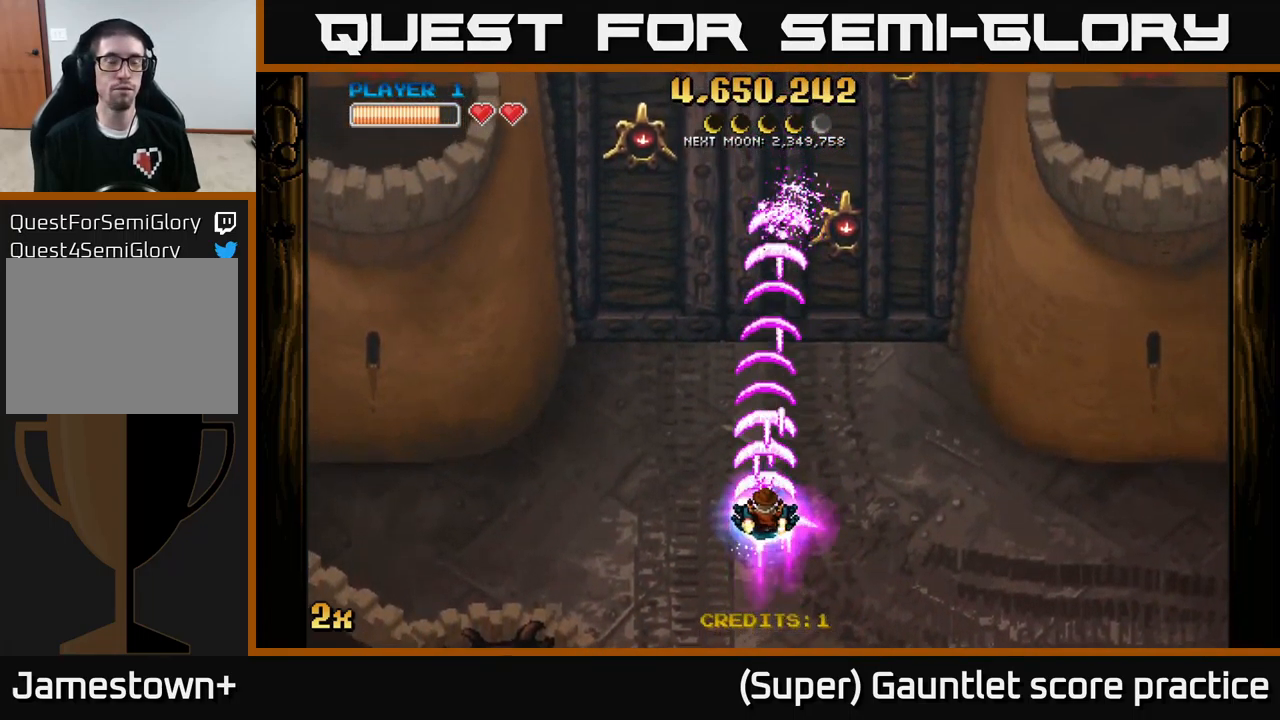
{"buttons": ["A"], "left_stick": "up", "events": [[50, "left_stick", "down-left"], [267, "left_stick", "down-right"], [367, "left_stick", "up"]]}
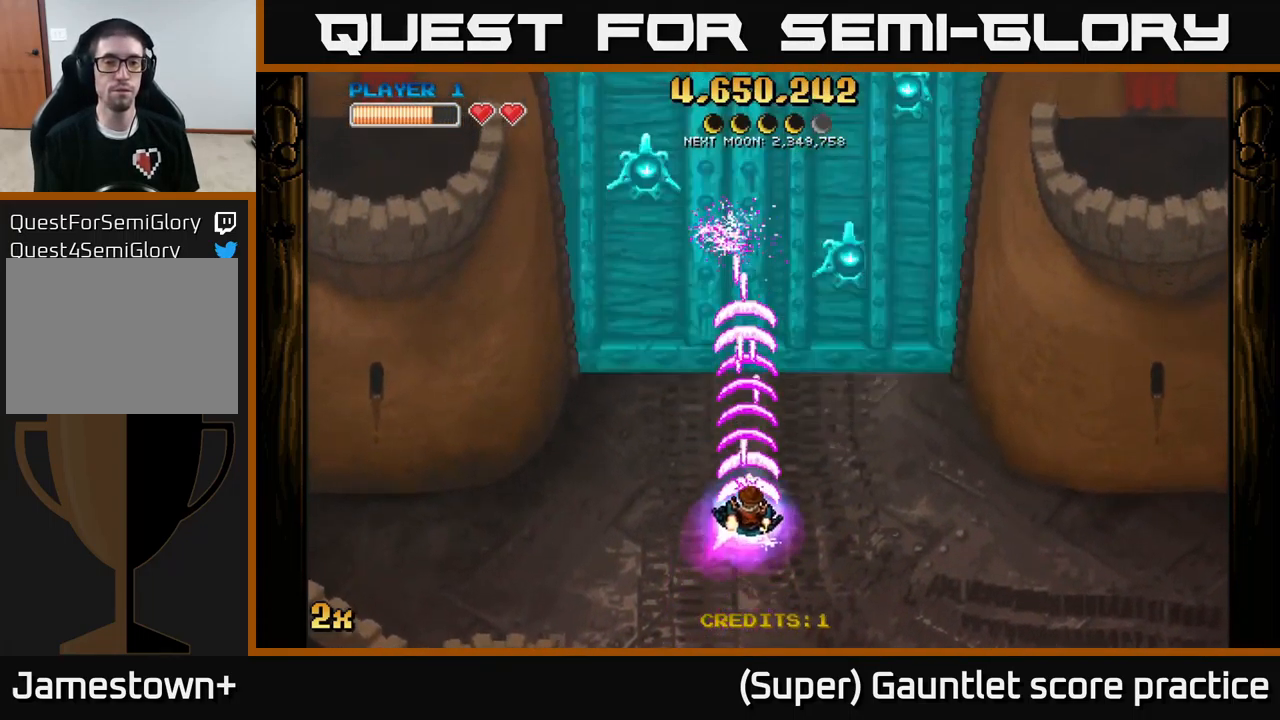
{"buttons": ["A"], "left_stick": "up", "events": []}
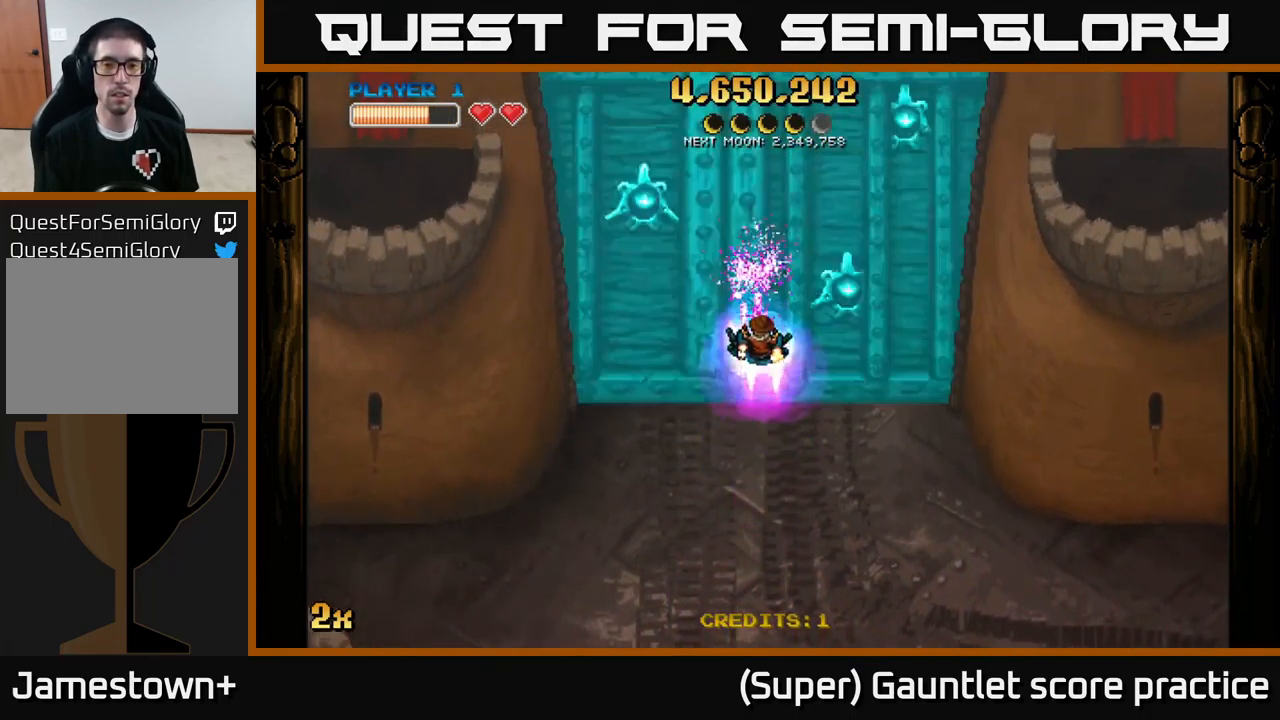
{"buttons": ["A"], "left_stick": "down", "events": [[67, "left_stick", "center"], [117, "left_stick", "down"]]}
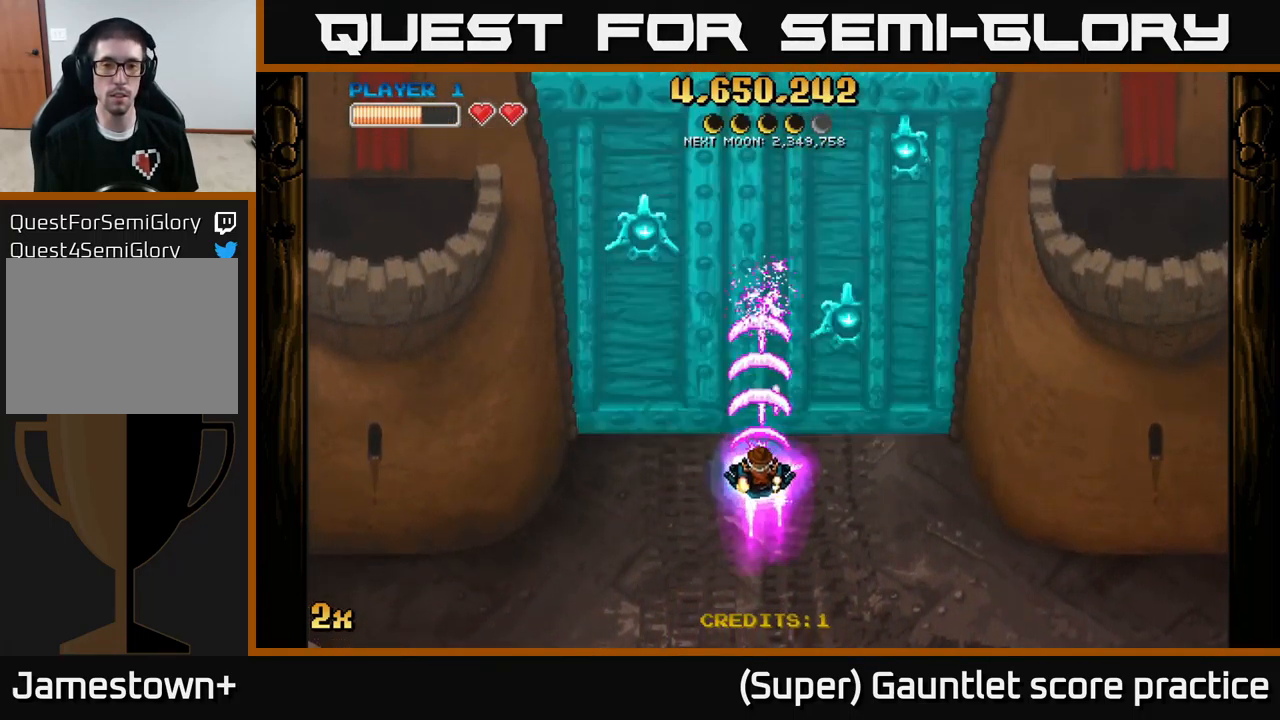
{"buttons": ["A"], "left_stick": "down", "events": []}
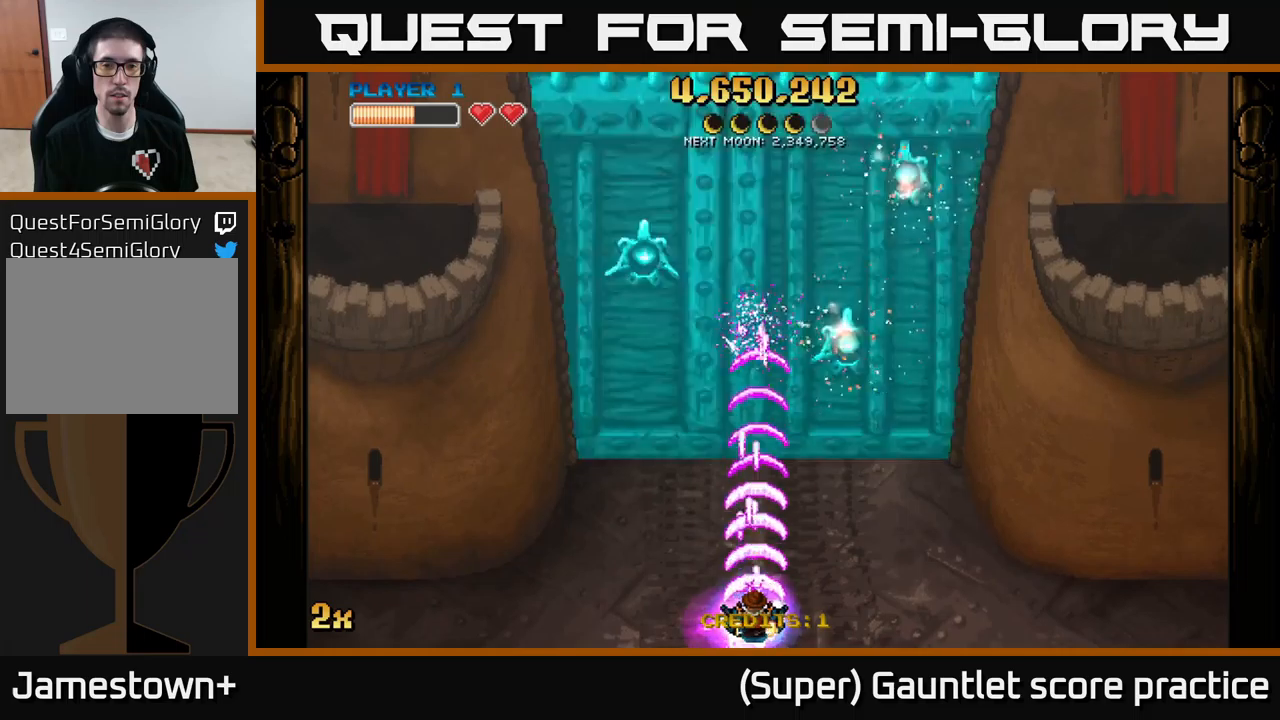
{"buttons": ["A"], "left_stick": "down-right", "events": [[33, "left_stick", "center"], [83, "left_stick", "up"], [267, "left_stick", "right"], [400, "left_stick", "down-right"]]}
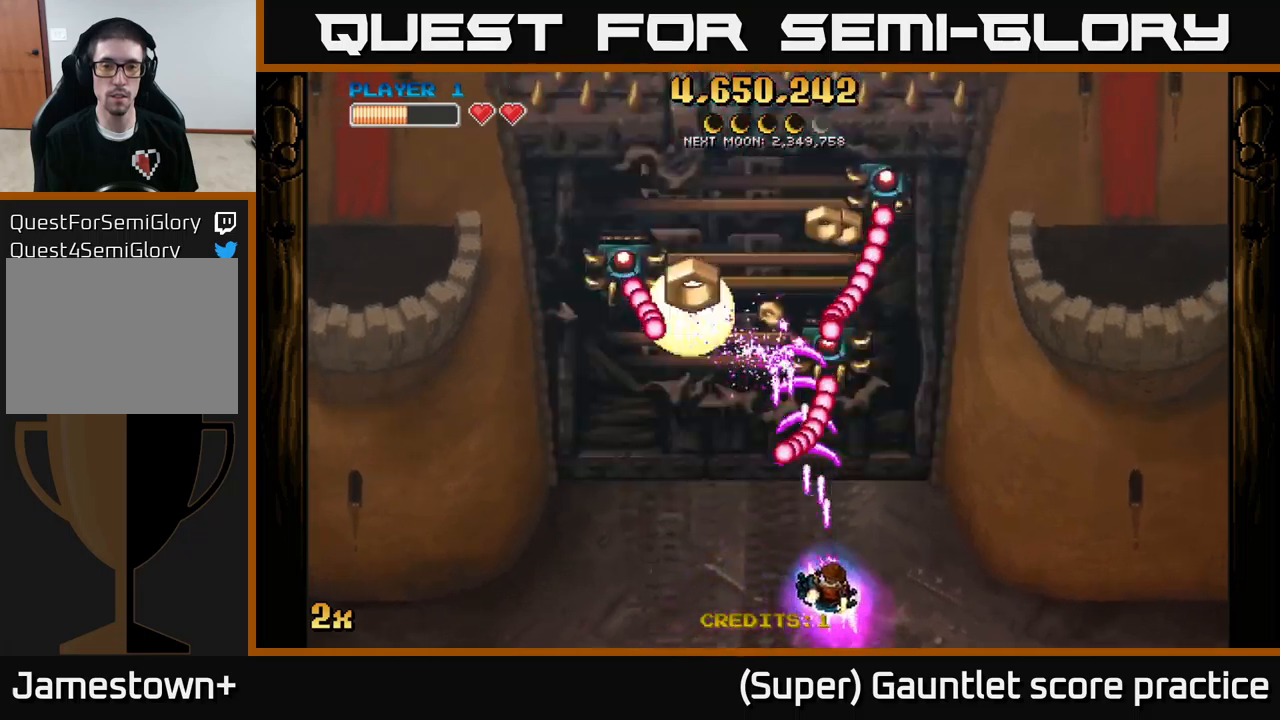
{"buttons": ["A"], "left_stick": "up", "events": [[133, "left_stick", "right"], [267, "left_stick", "up-right"], [467, "left_stick", "up"]]}
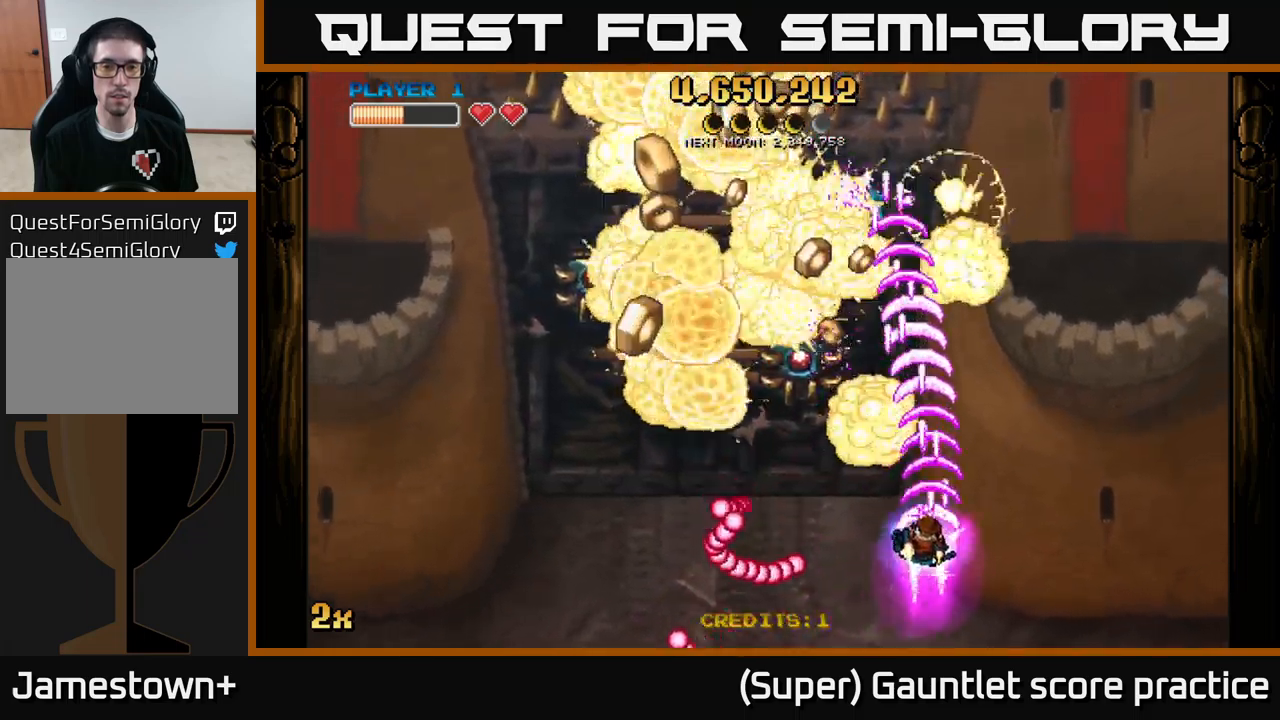
{"buttons": ["A"], "left_stick": "up-left", "events": [[17, "left_stick", "up-left"]]}
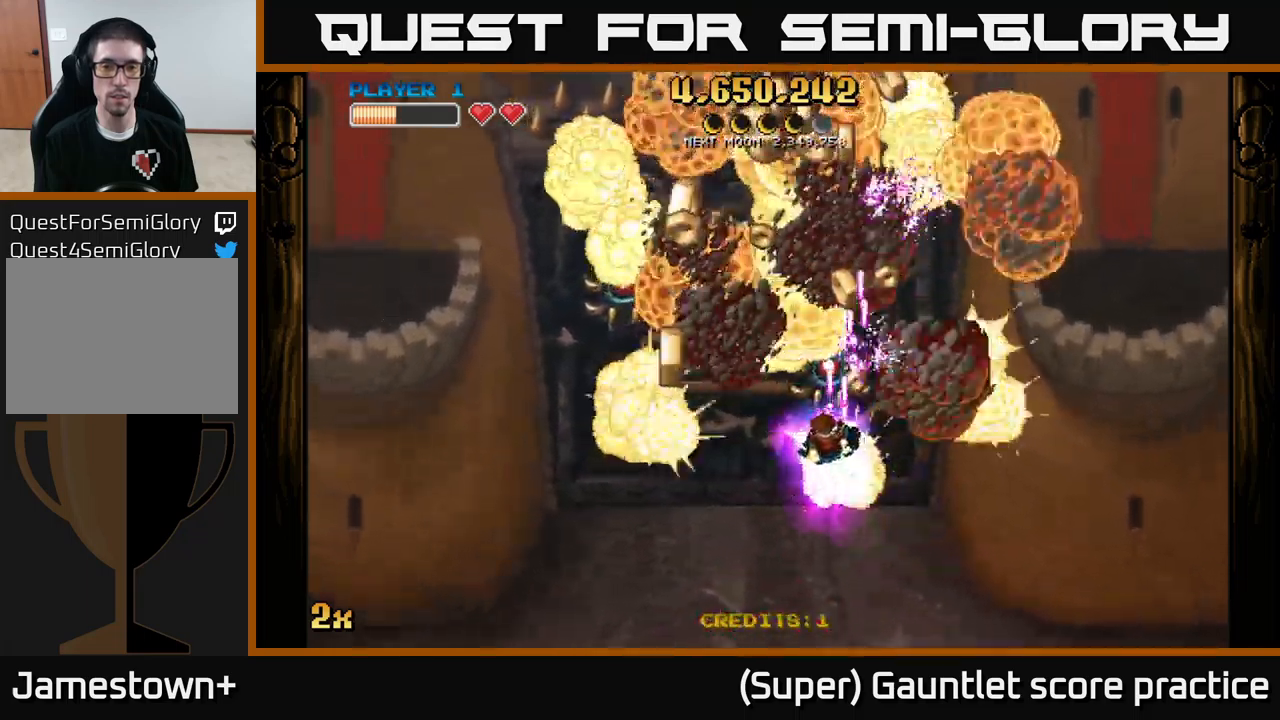
{"buttons": ["A"], "left_stick": "down-left", "events": [[400, "left_stick", "down-left"]]}
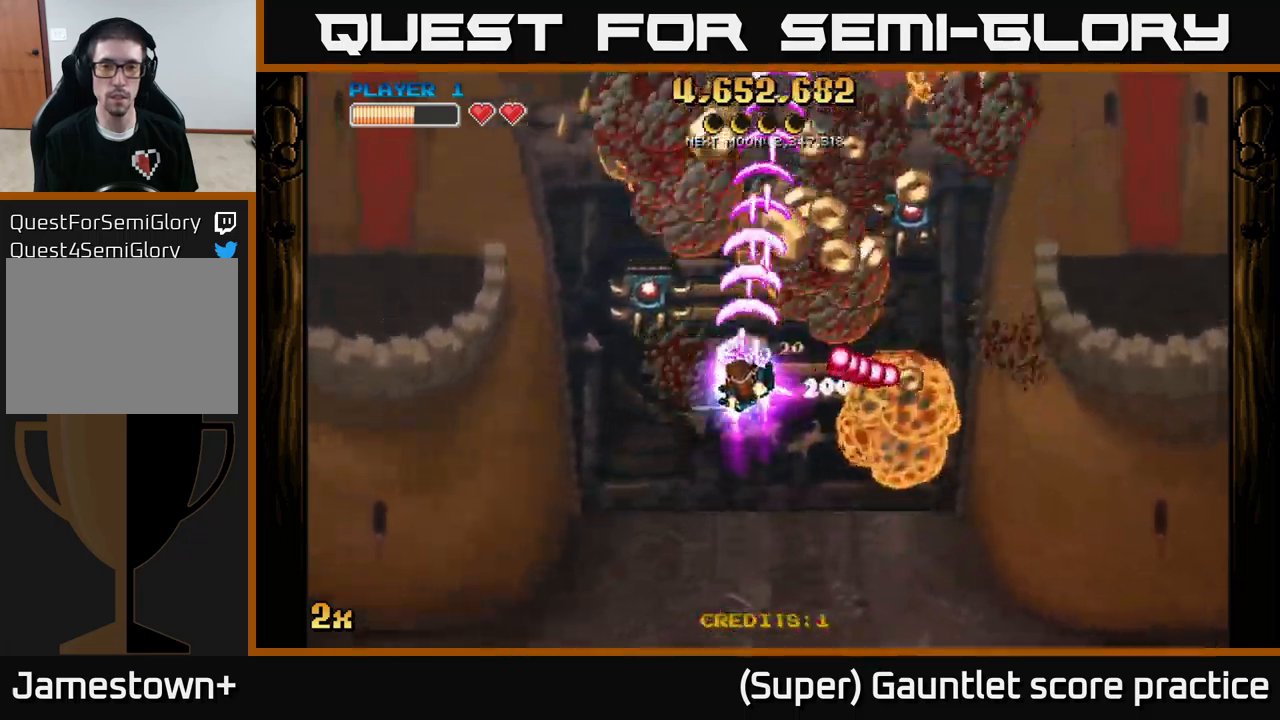
{"buttons": ["A"], "left_stick": "down-right", "events": [[150, "left_stick", "down-right"]]}
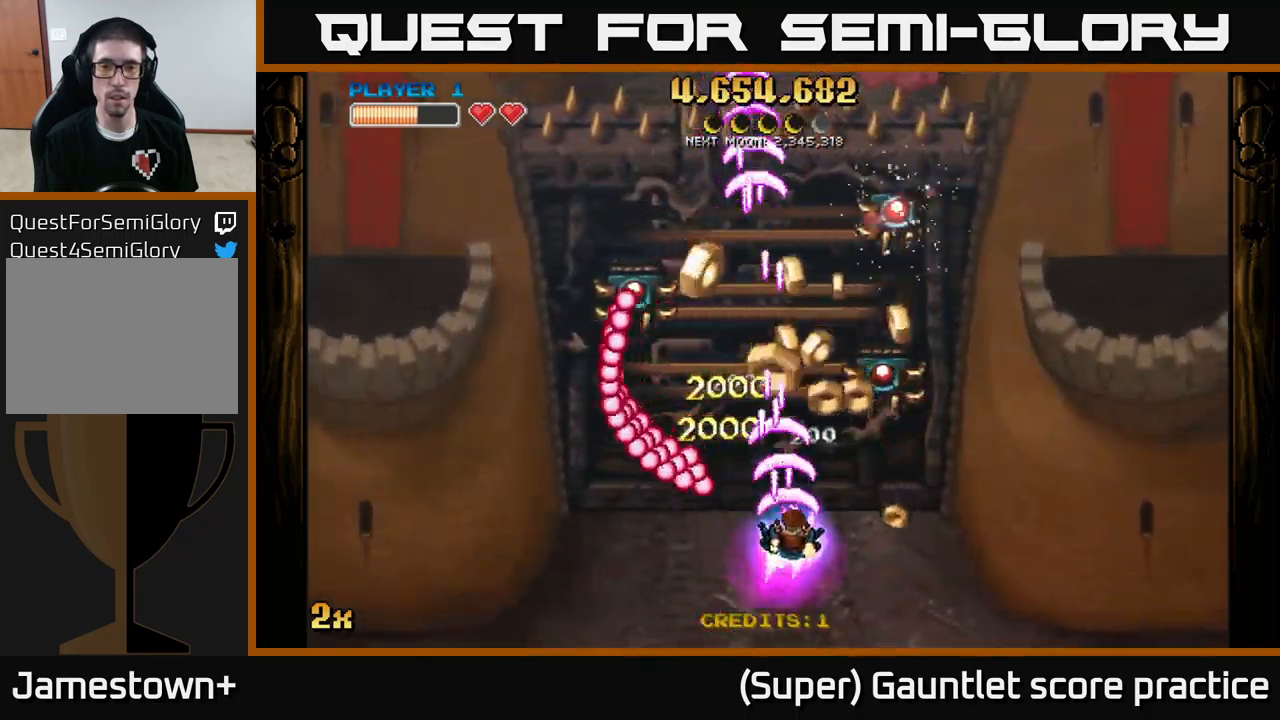
{"buttons": ["A"], "left_stick": "down-left", "events": [[167, "left_stick", "up"], [283, "left_stick", "up-right"], [467, "left_stick", "down-left"]]}
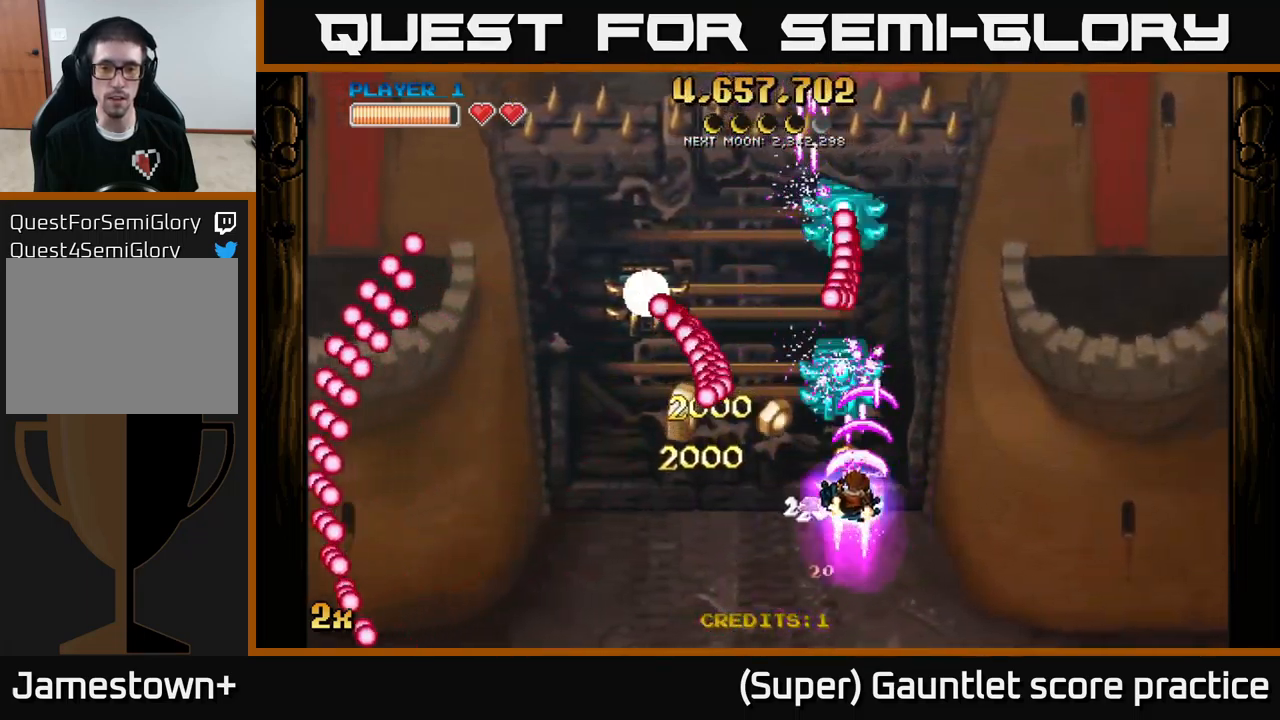
{"buttons": ["A"], "left_stick": "left", "events": [[350, "left_stick", "left"]]}
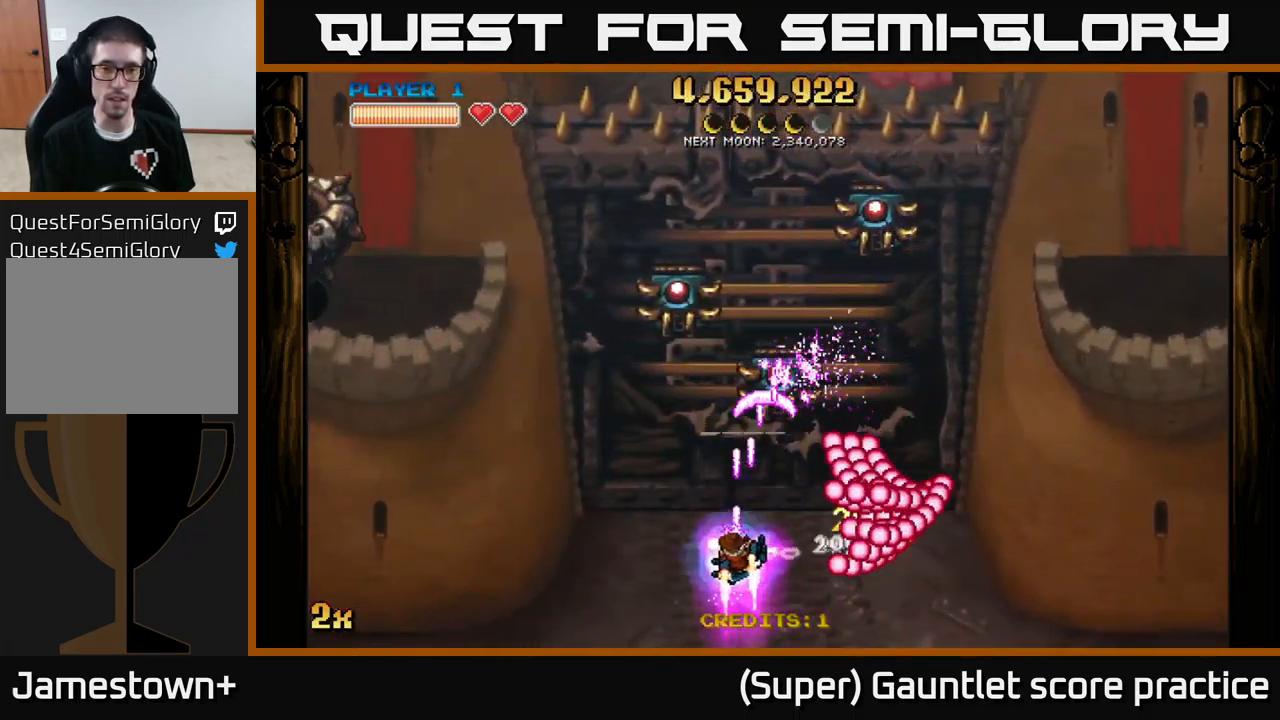
{"buttons": ["A"], "left_stick": "down-left", "events": [[117, "X", "down"], [117, "left_stick", "up-left"], [200, "X", "up"], [433, "left_stick", "down-left"]]}
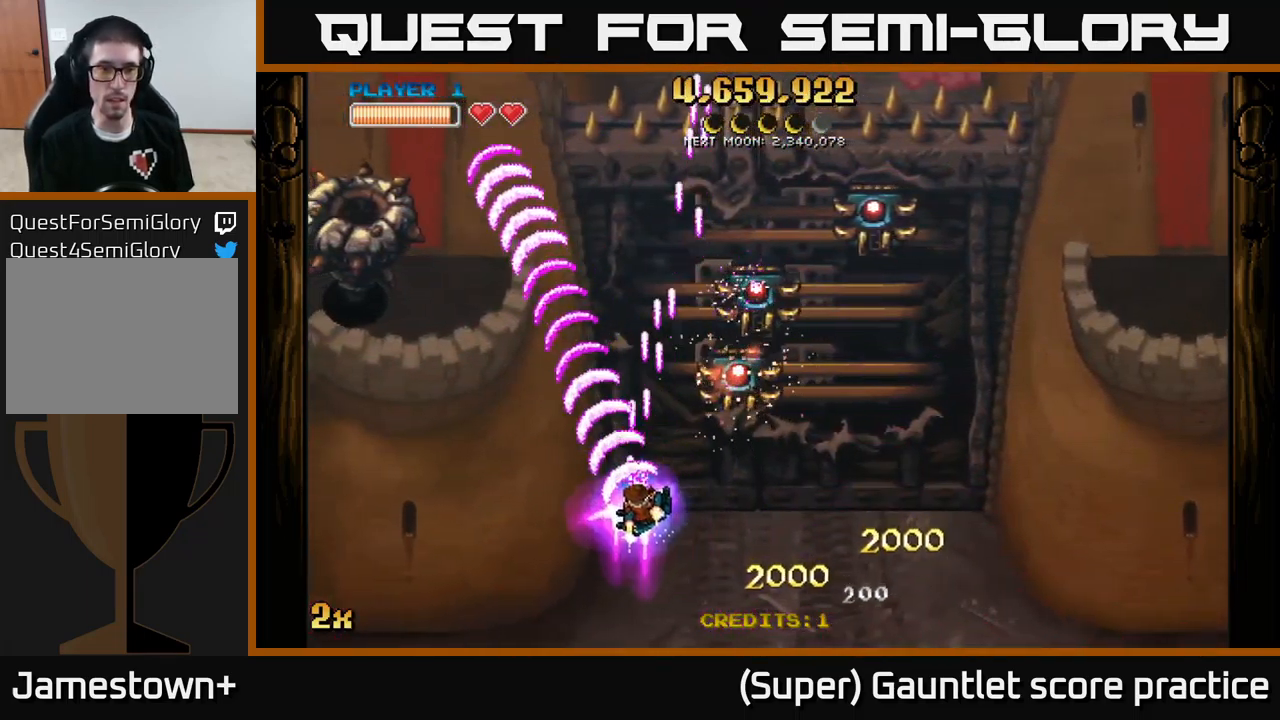
{"buttons": ["A"], "left_stick": "left", "events": [[267, "left_stick", "left"], [417, "L2", "down"], [450, "L2", "up"]]}
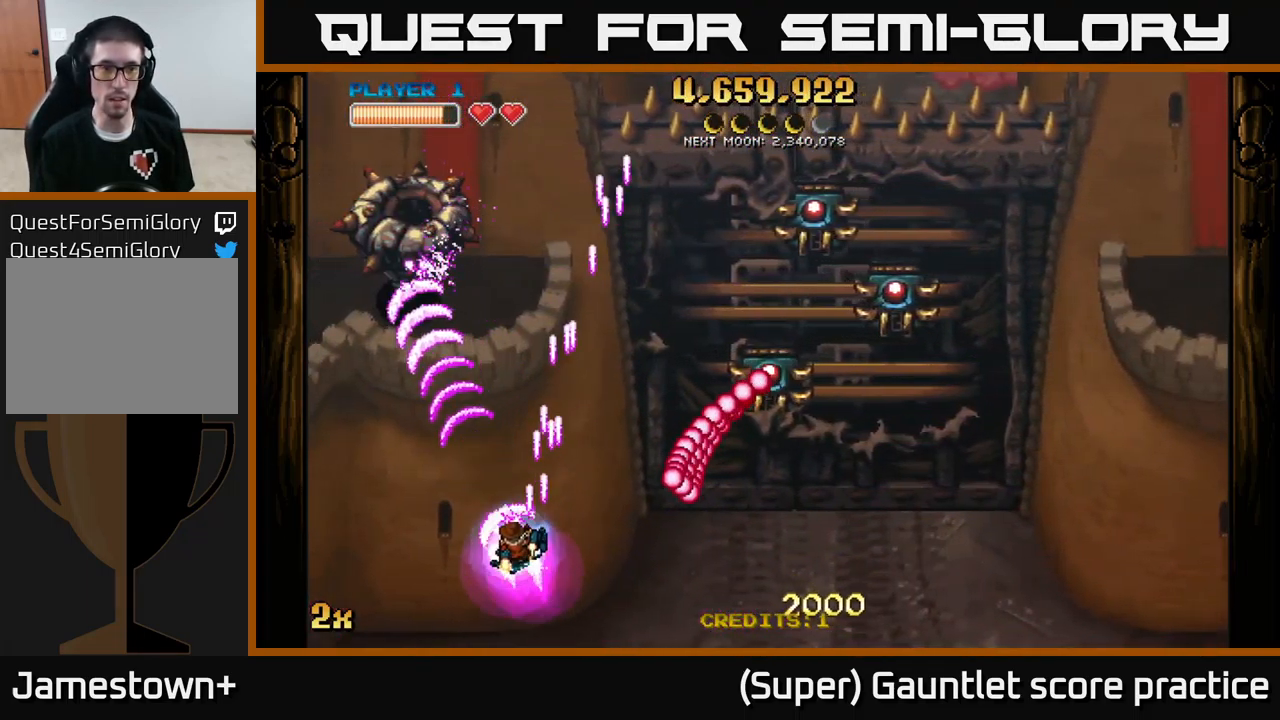
{"buttons": ["A"], "left_stick": "up-left", "events": [[117, "X", "down"], [133, "left_stick", "up"], [283, "X", "up"], [317, "left_stick", "up-left"]]}
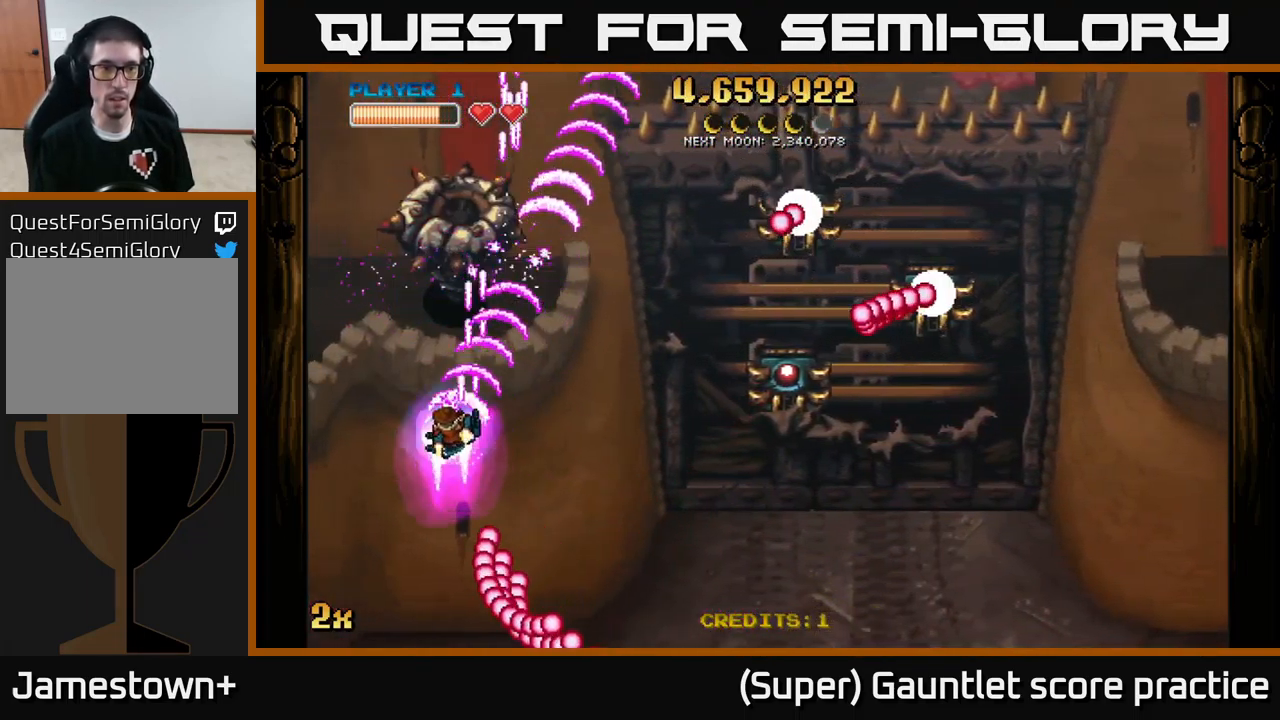
{"buttons": ["A"], "left_stick": "left", "events": [[100, "left_stick", "down"], [300, "left_stick", "down-left"], [450, "left_stick", "left"]]}
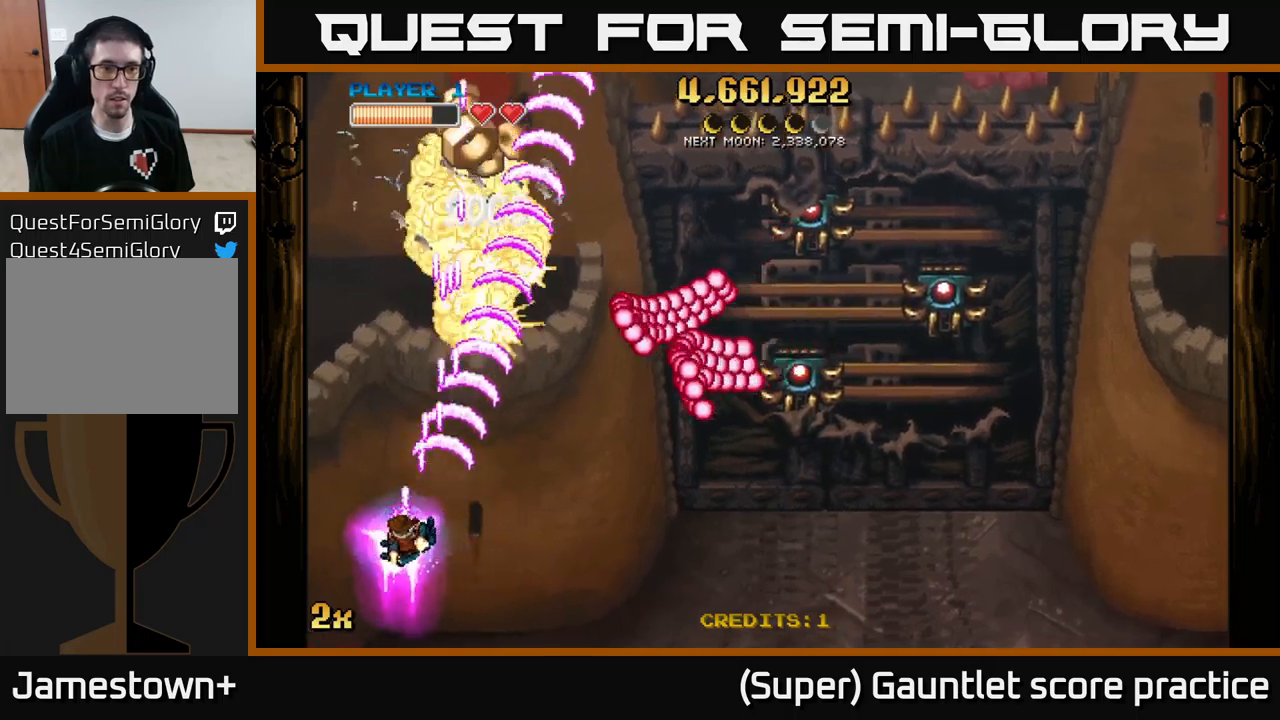
{"buttons": ["A"], "left_stick": "up", "events": [[134, "left_stick", "up-left"], [334, "left_stick", "up"]]}
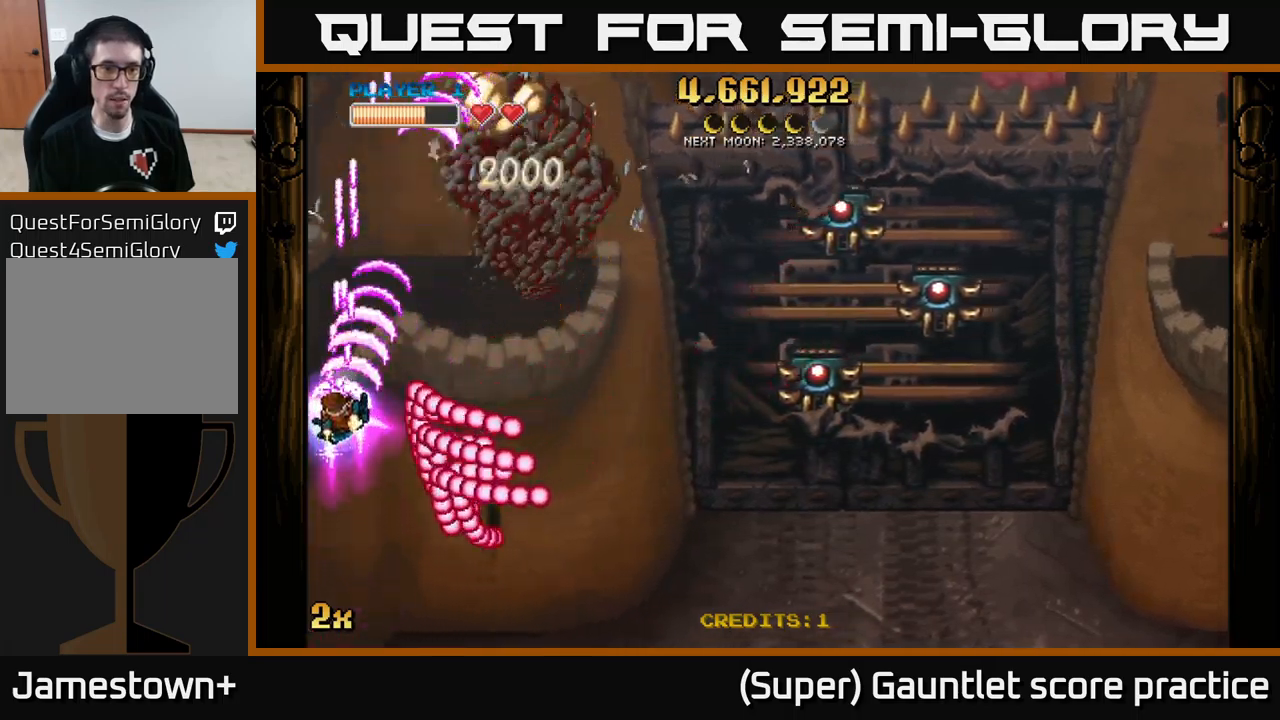
{"buttons": ["A"], "left_stick": "up-right", "events": [[67, "X", "down"], [117, "left_stick", "right"], [184, "X", "up"], [384, "left_stick", "up-right"]]}
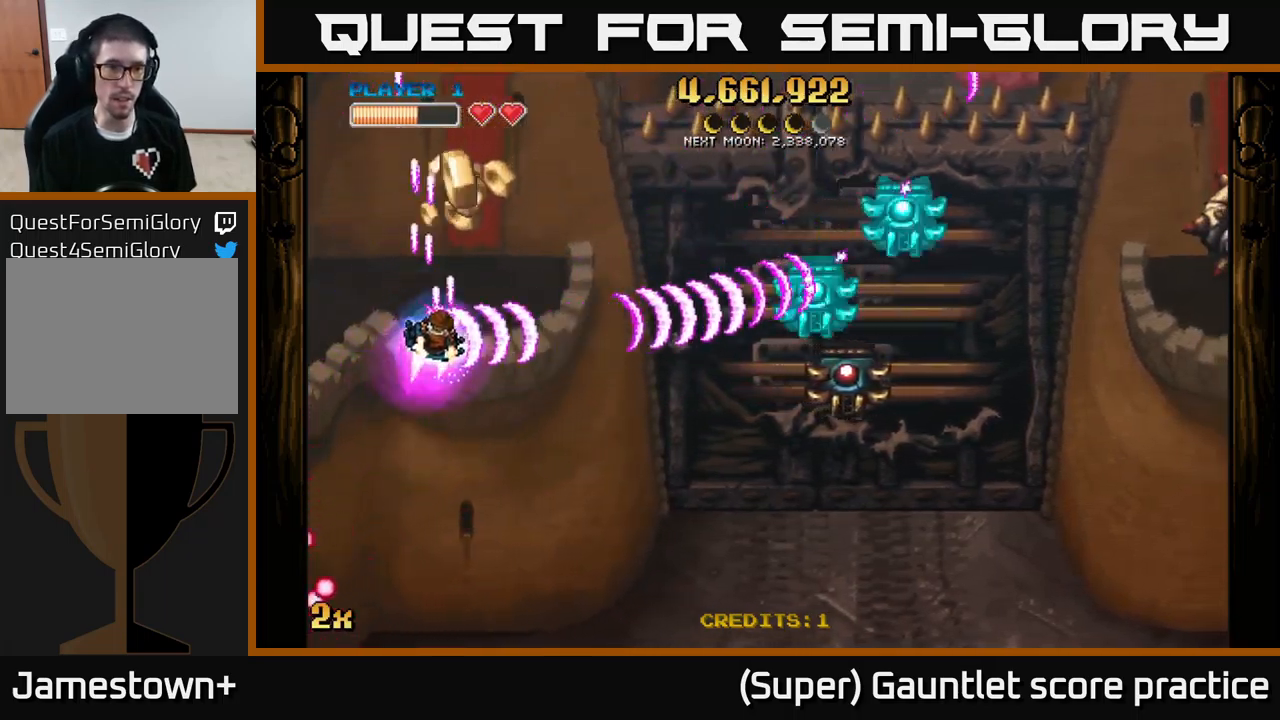
{"buttons": ["A"], "left_stick": "down-right", "events": [[217, "left_stick", "down"], [350, "left_stick", "down-right"]]}
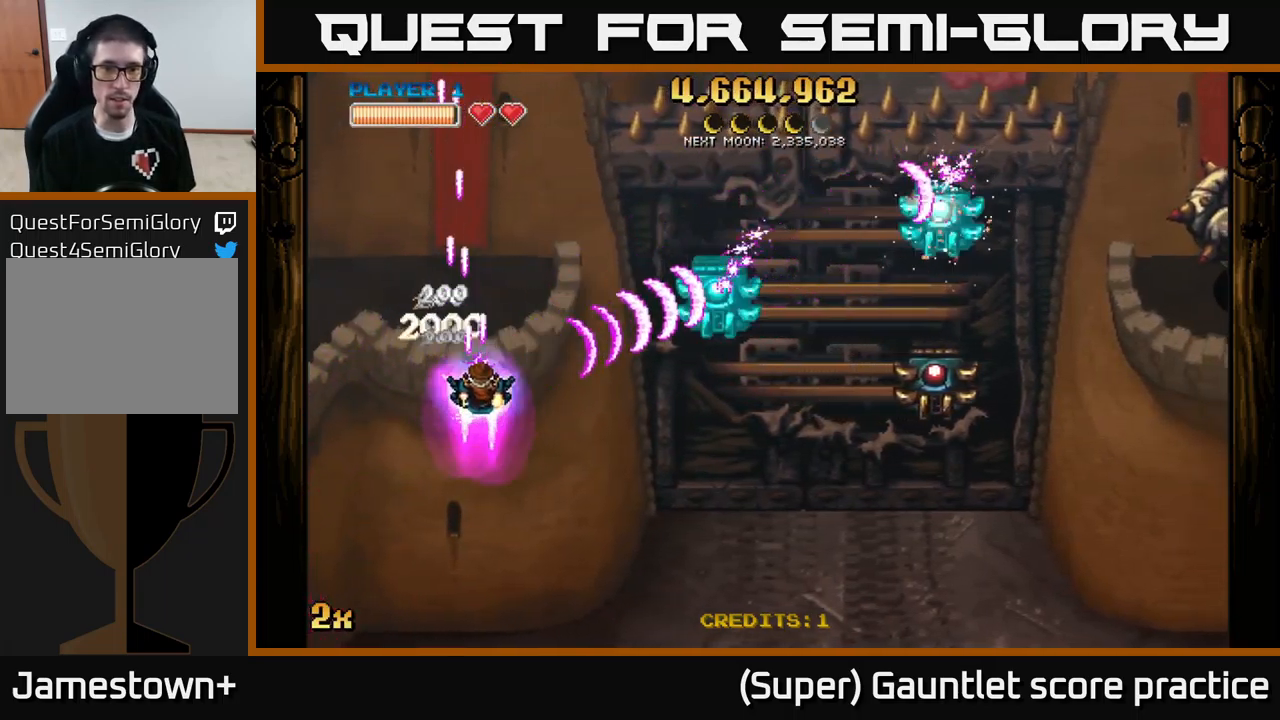
{"buttons": ["A"], "left_stick": "down-right", "events": []}
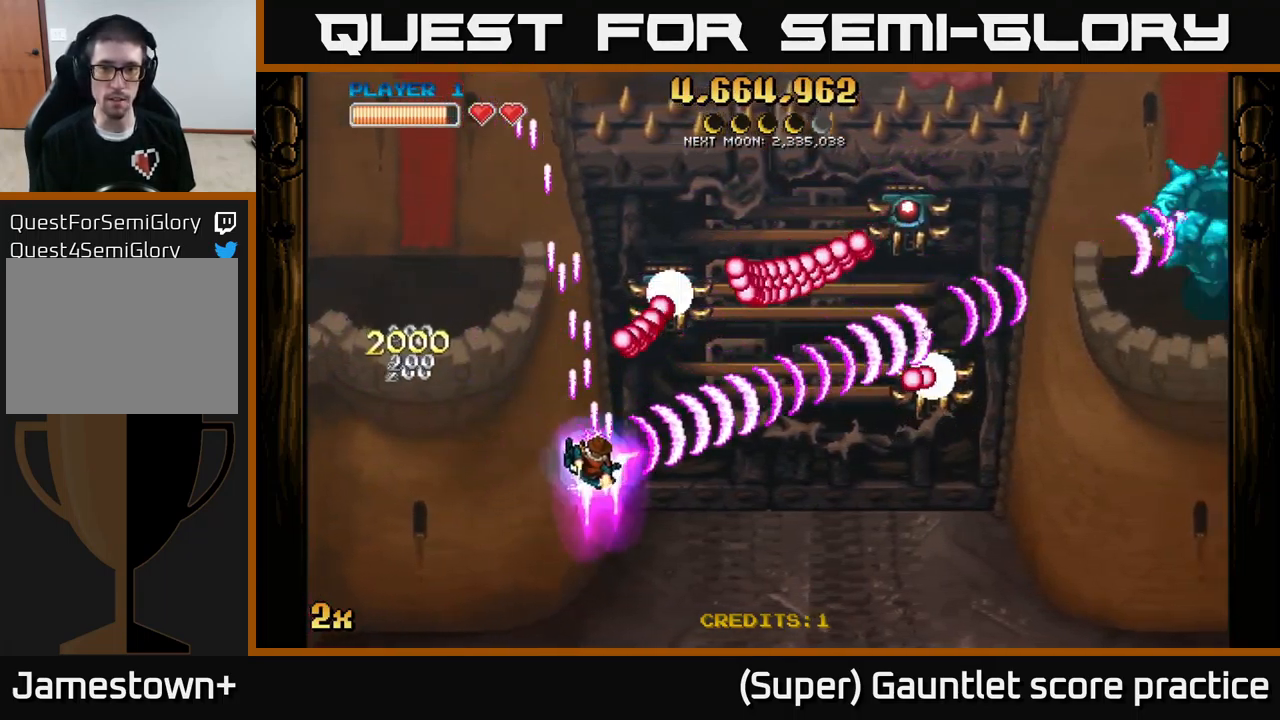
{"buttons": ["A"], "left_stick": "down-right", "events": [[34, "left_stick", "right"], [217, "left_stick", "down-right"]]}
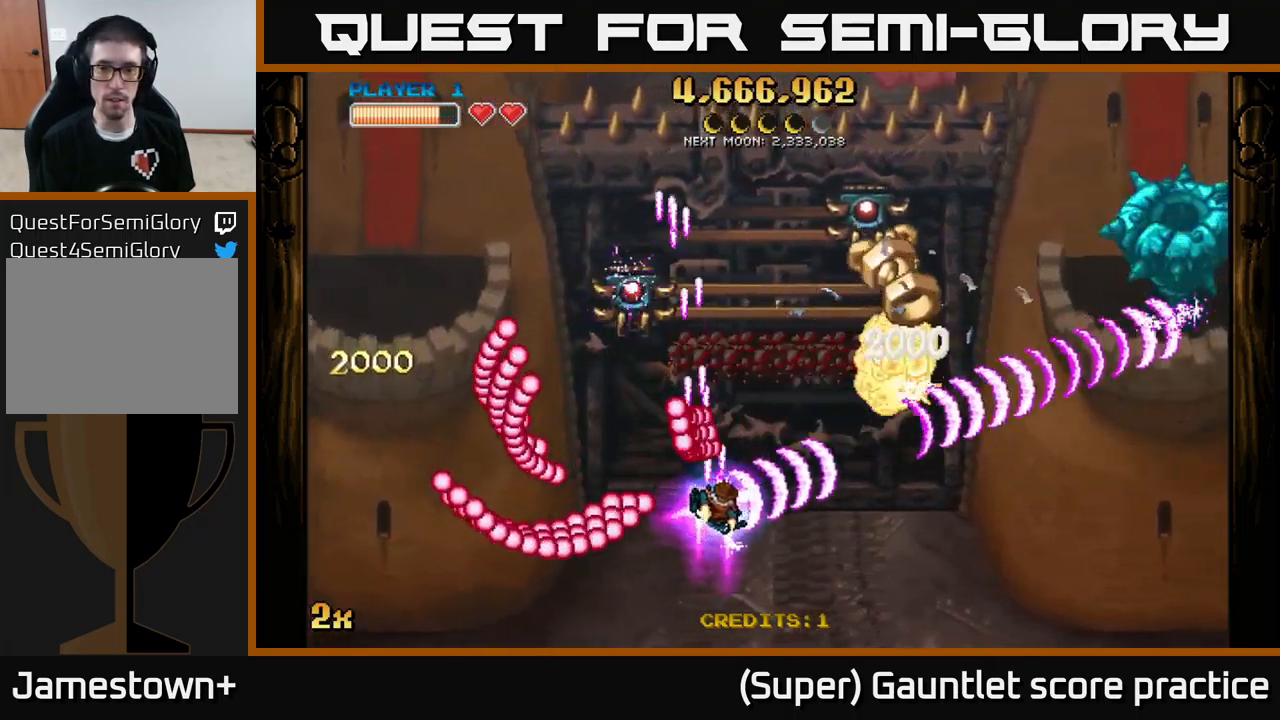
{"buttons": ["A"], "left_stick": "right", "events": [[100, "X", "down"], [117, "left_stick", "up-right"], [200, "X", "up"], [250, "A", "up"], [317, "A", "down"], [334, "left_stick", "right"]]}
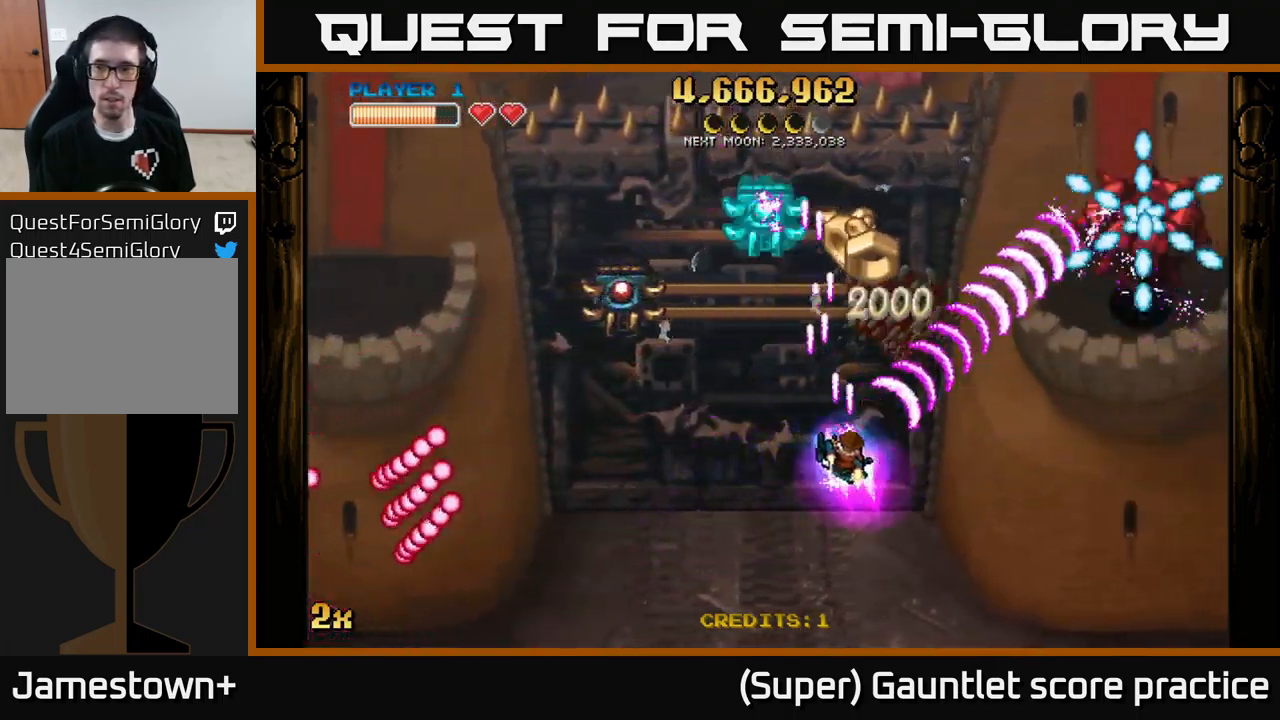
{"buttons": ["A"], "left_stick": "down-right", "events": [[100, "left_stick", "up"], [350, "left_stick", "down-right"]]}
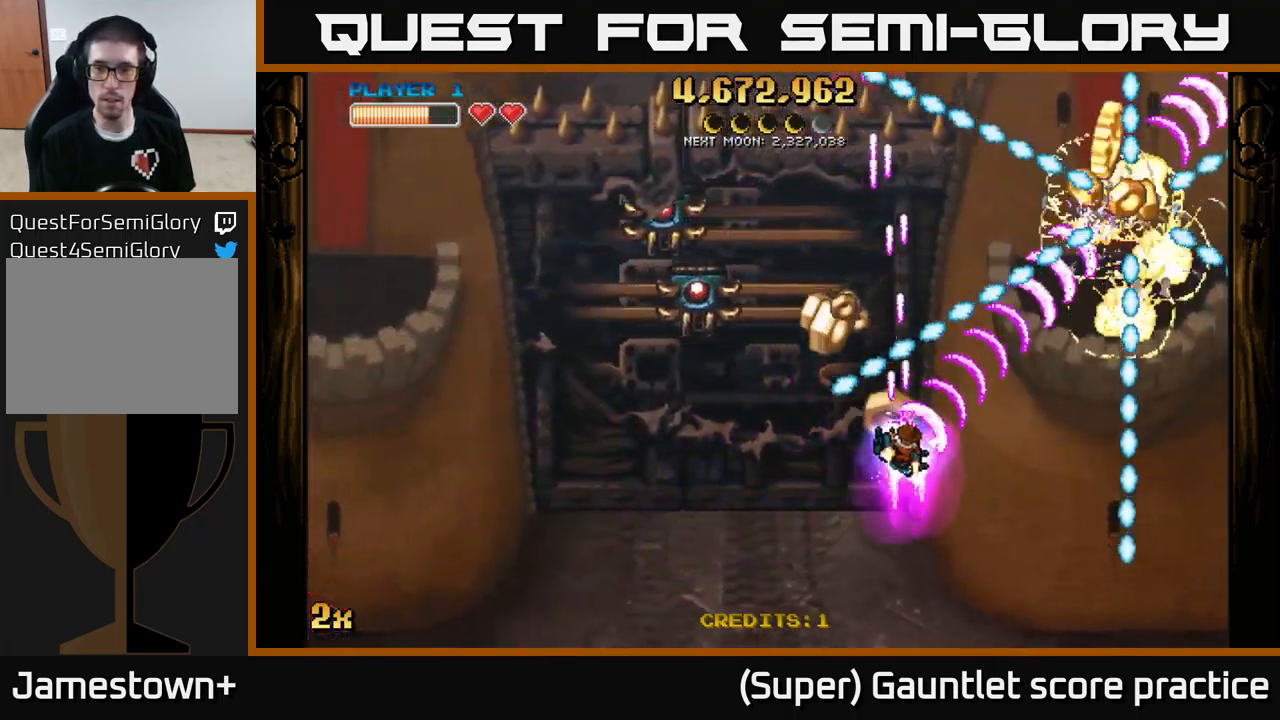
{"buttons": ["A"], "left_stick": "right", "events": [[234, "left_stick", "left"], [400, "left_stick", "right"]]}
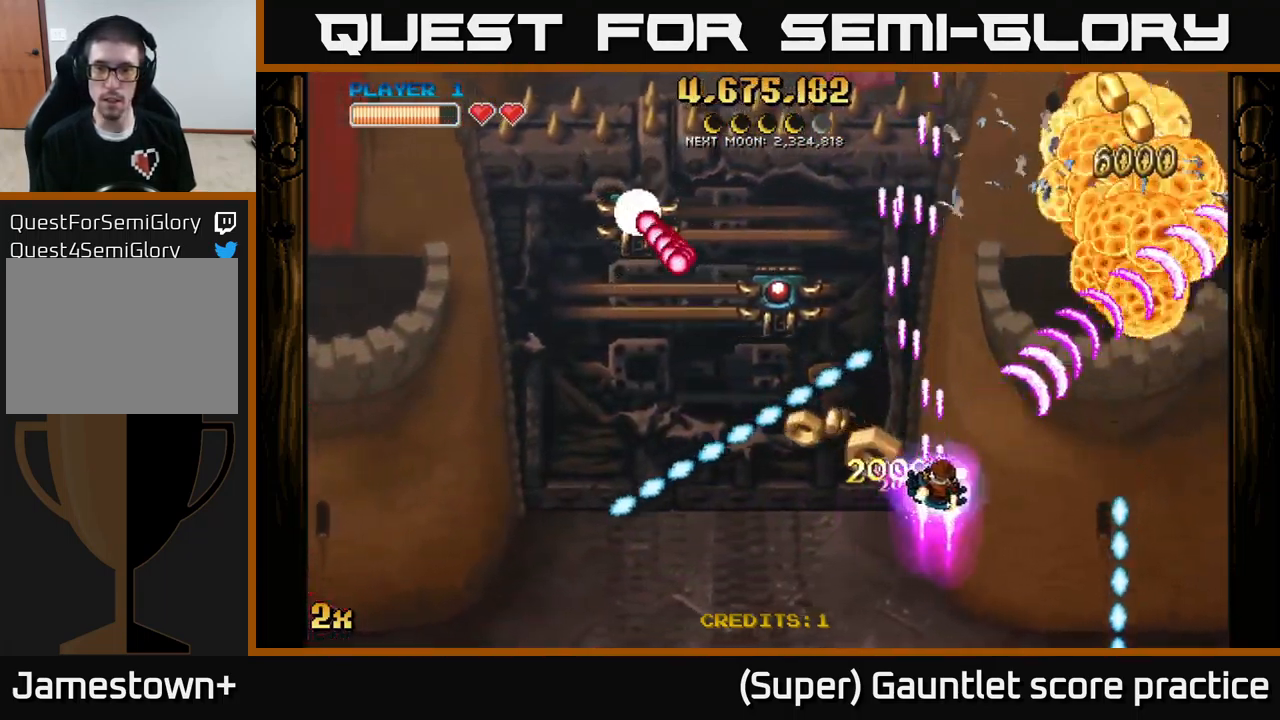
{"buttons": ["A"], "left_stick": "up-left", "events": [[417, "X", "down"], [417, "left_stick", "up-left"], [500, "X", "up"]]}